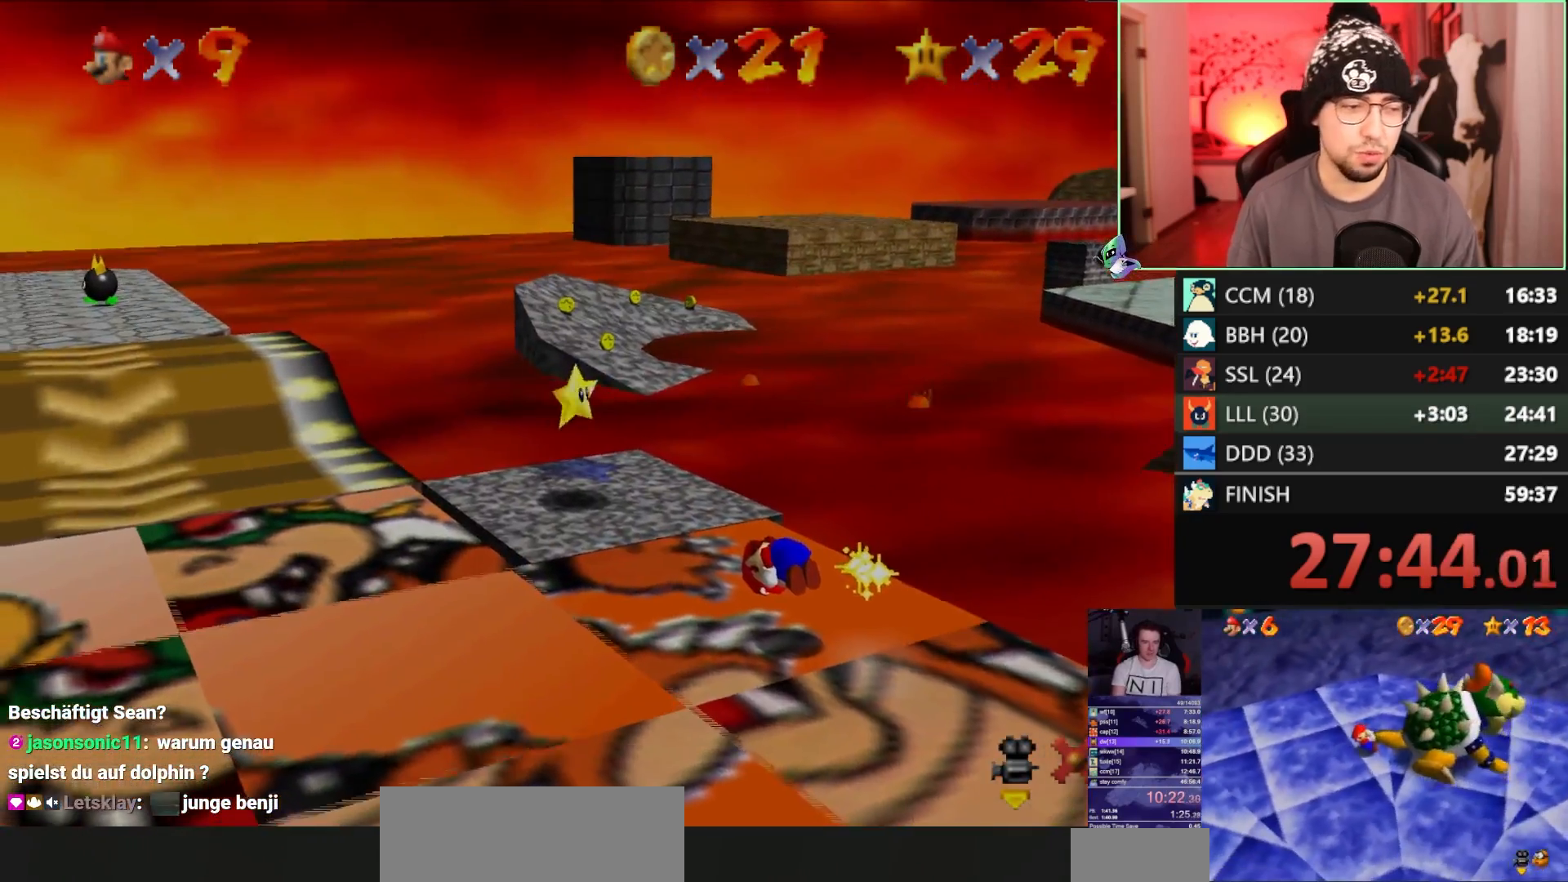
Gameplay with a controller (Nintendo layout); each line is a JSON object with the inputs held at the frame after it. "events" lists button and stick changes between this image and that frame as [ms after this image, input, new state], when the widget could be followed in between. Not read: L3 R3 START.
{"buttons": ["C_RIGHT"], "left_stick": "down", "events": [[50, "left_stick", "up"], [117, "left_stick", "down-left"], [217, "left_stick", "up"], [350, "left_stick", "right"], [433, "left_stick", "down"], [500, "C_RIGHT", "down"]]}
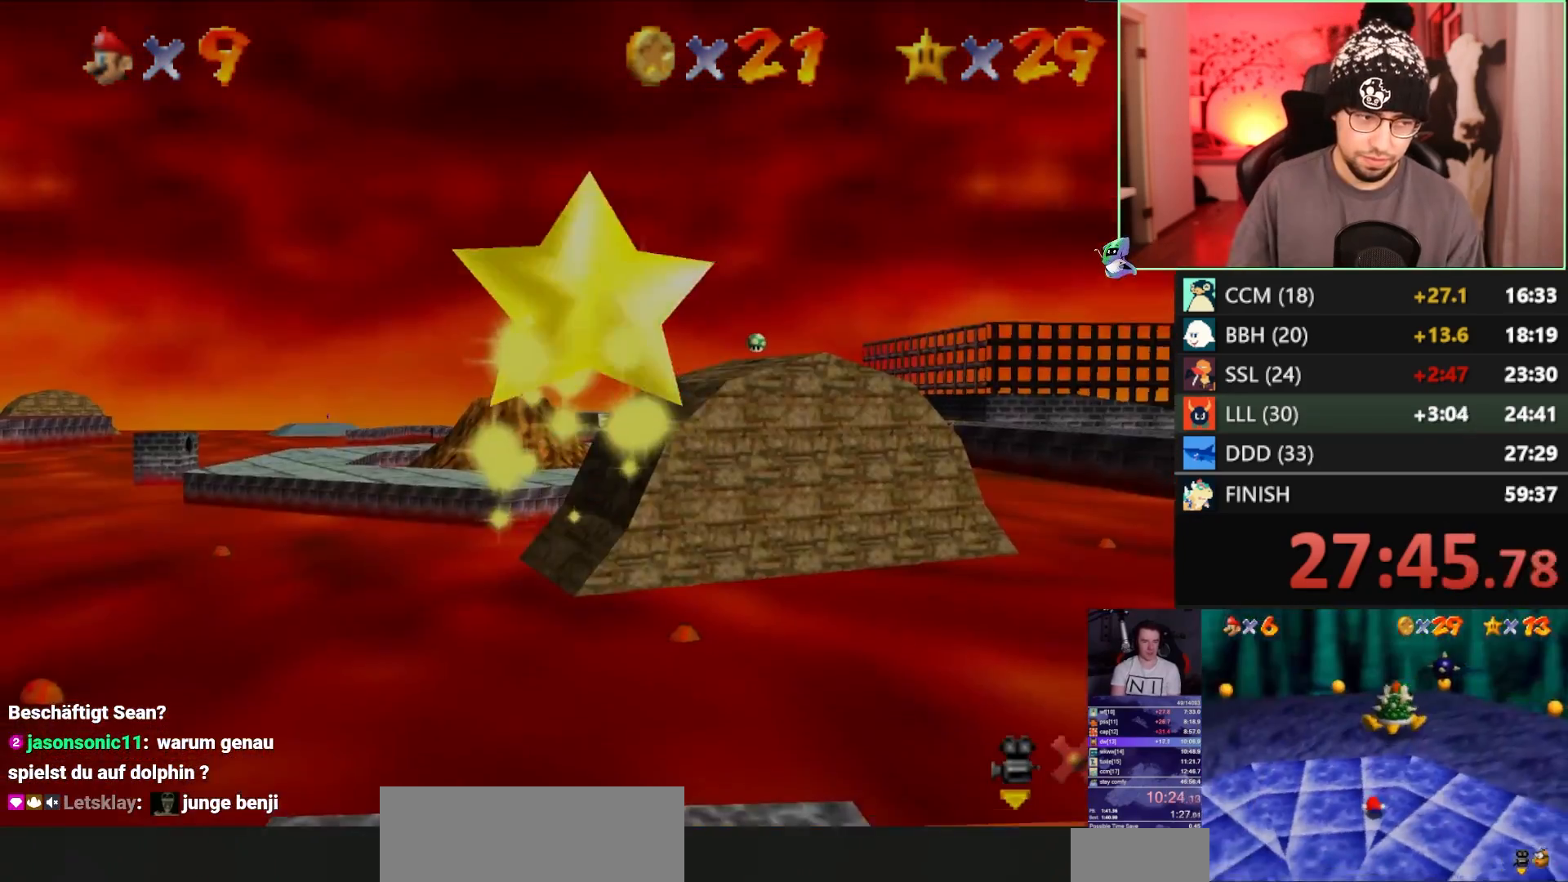
{"buttons": [], "left_stick": "left", "events": [[67, "C_RIGHT", "up"], [133, "C_RIGHT", "down"], [133, "left_stick", "down-left"], [233, "C_RIGHT", "up"], [267, "C_RIGHT", "down"], [300, "left_stick", "left"], [367, "C_RIGHT", "up"]]}
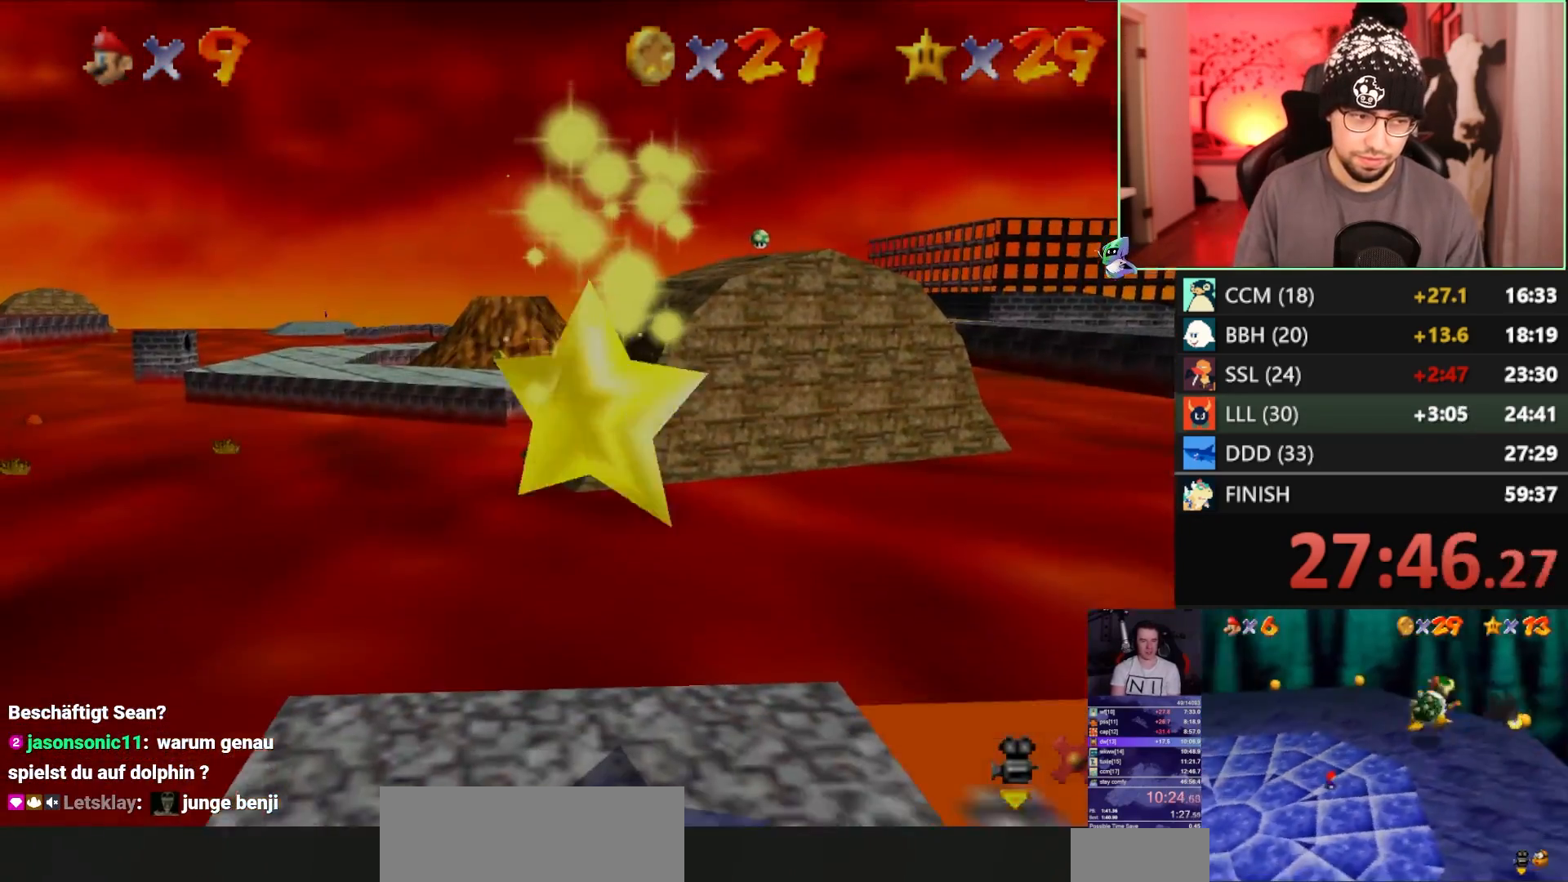
{"buttons": [], "left_stick": "left", "events": []}
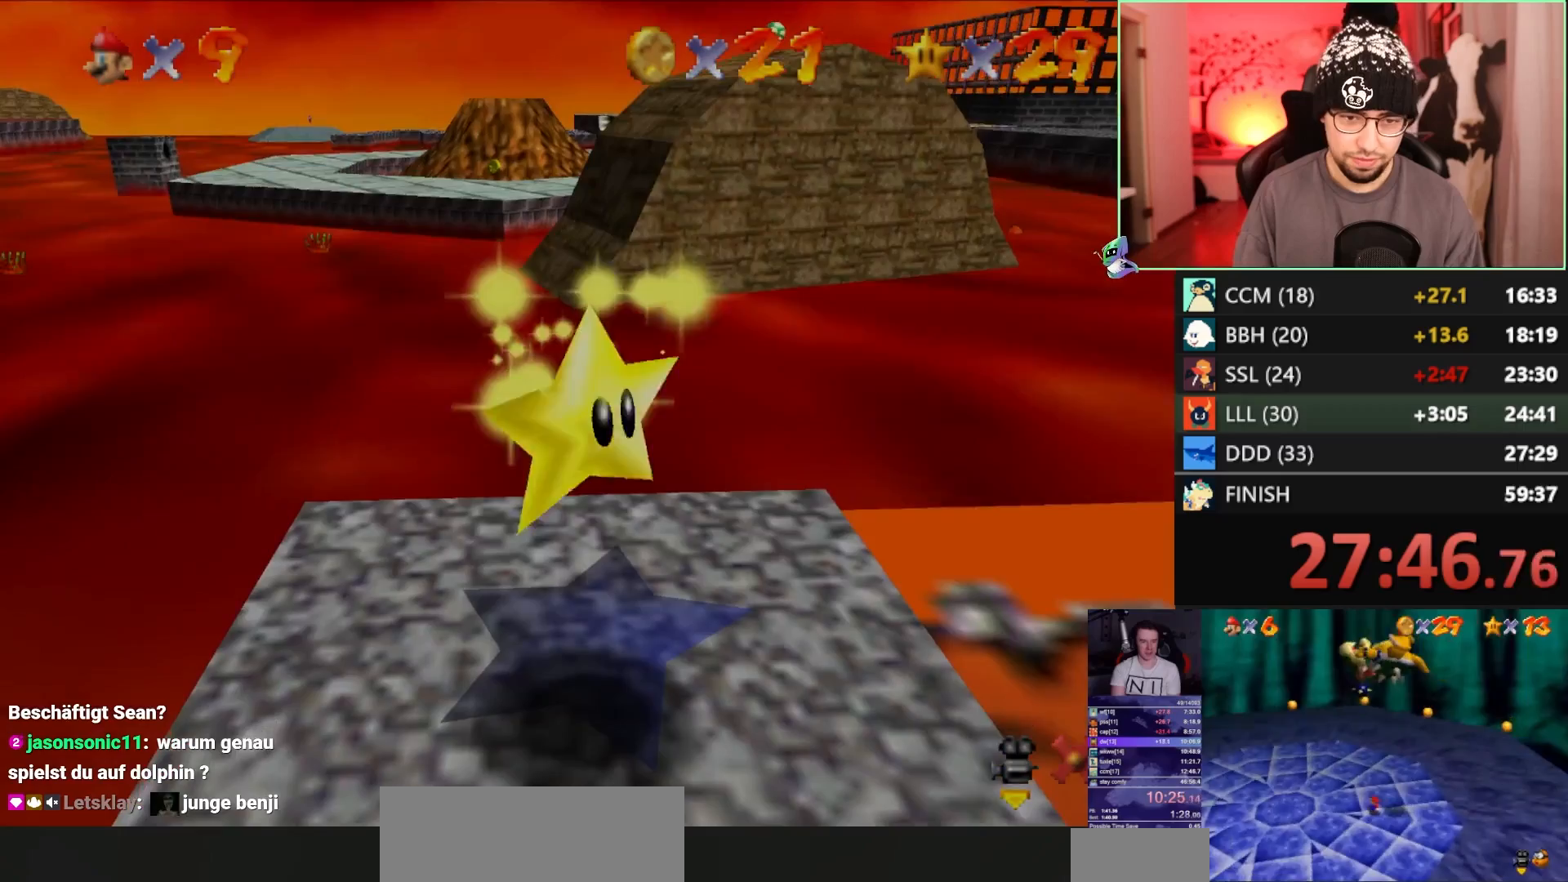
{"buttons": [], "left_stick": "center", "events": [[233, "left_stick", "right"], [300, "A", "down"], [300, "left_stick", "left"], [400, "A", "up"], [433, "left_stick", "center"]]}
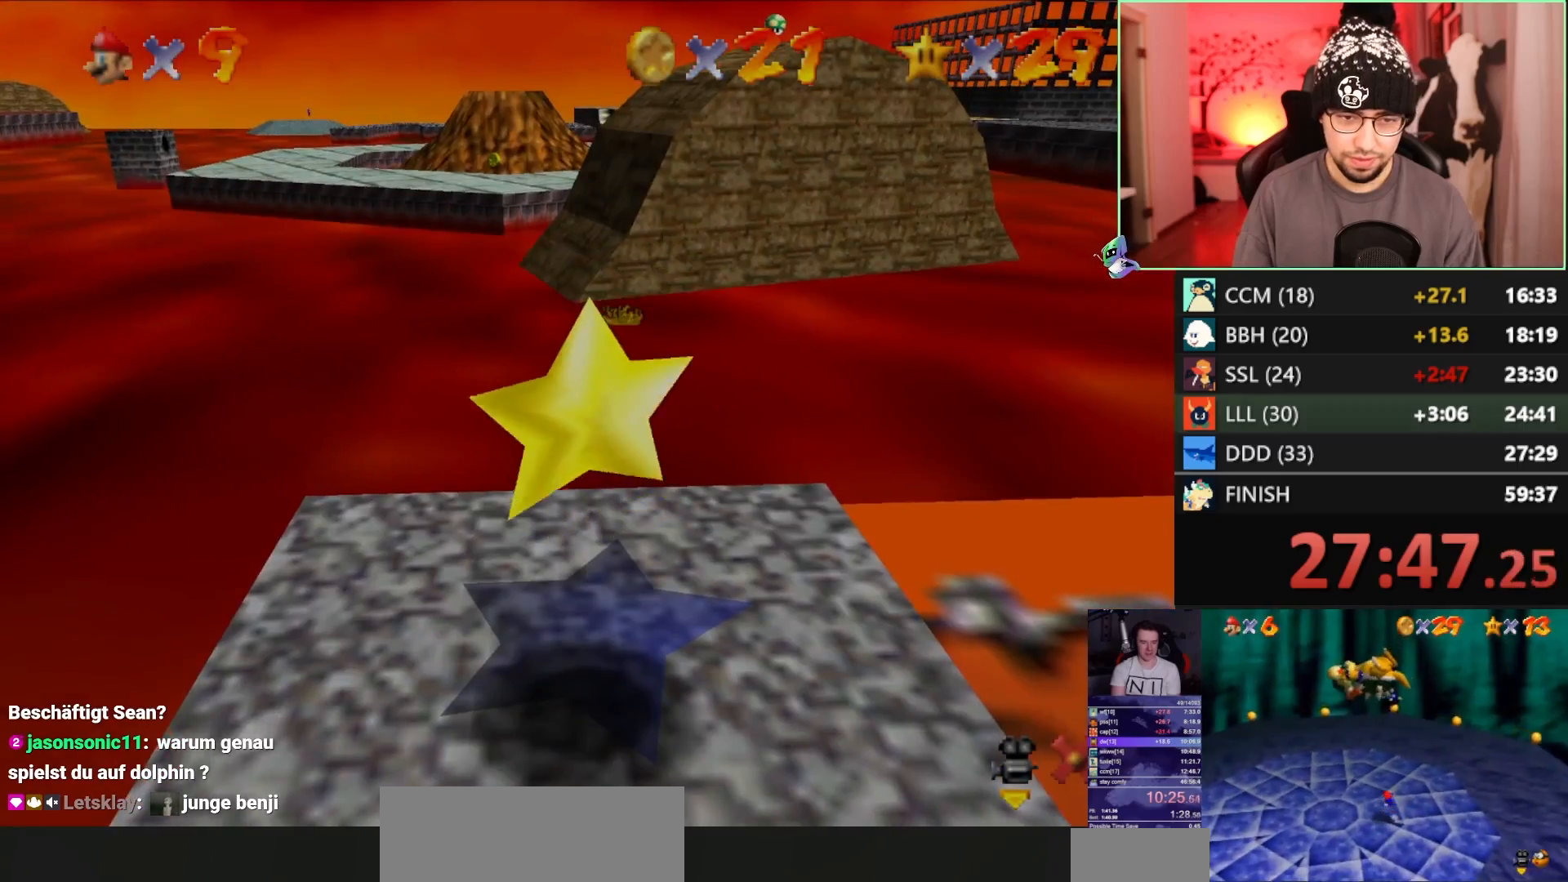
{"buttons": [], "left_stick": "left", "events": [[267, "left_stick", "left"]]}
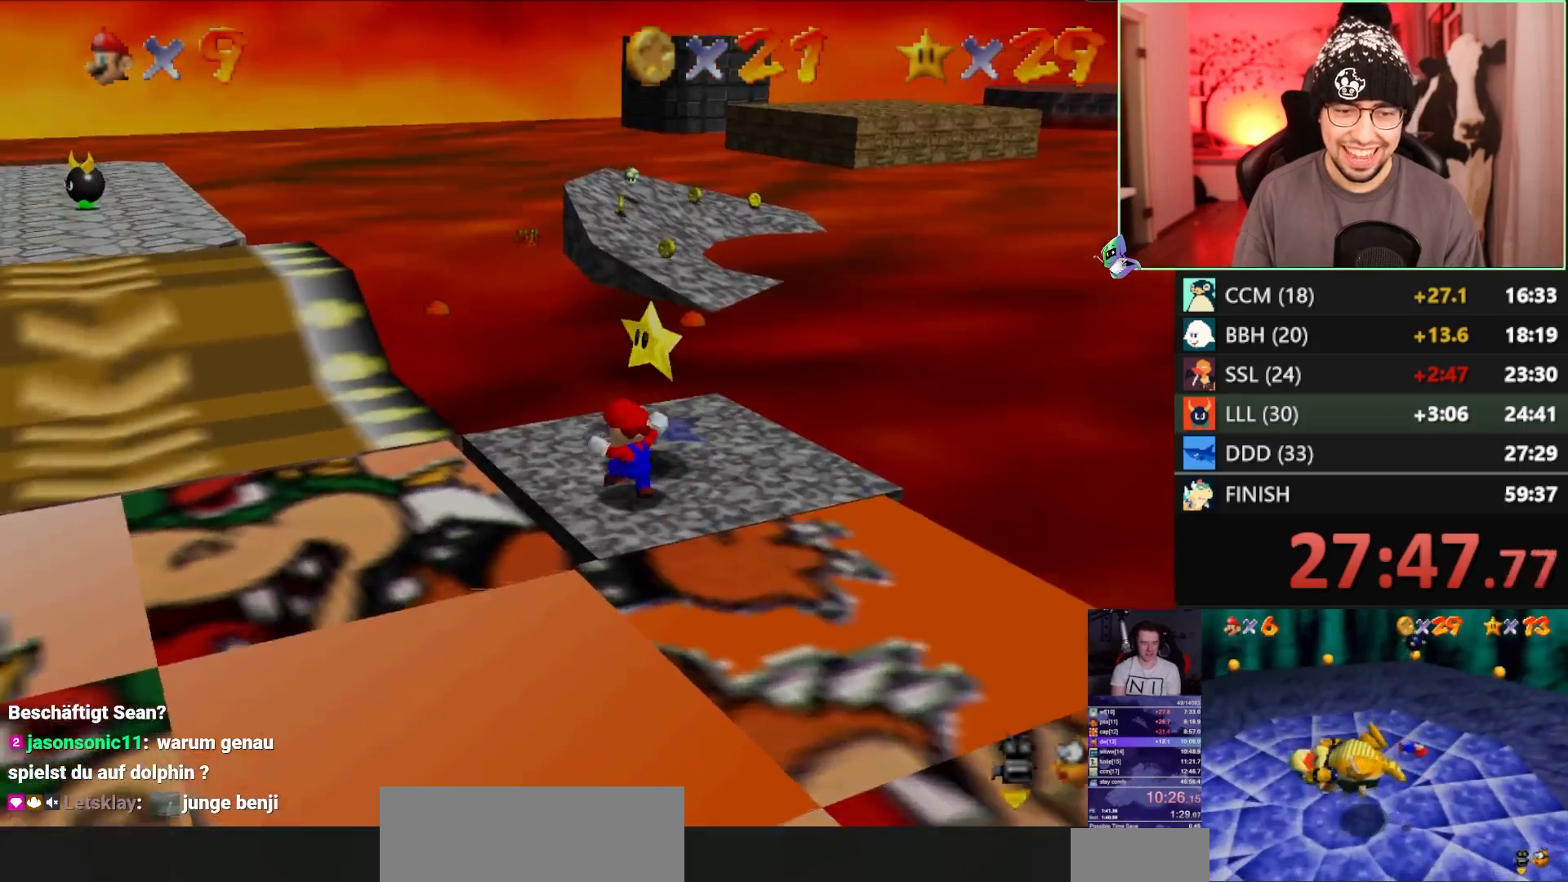
{"buttons": [], "left_stick": "left", "events": []}
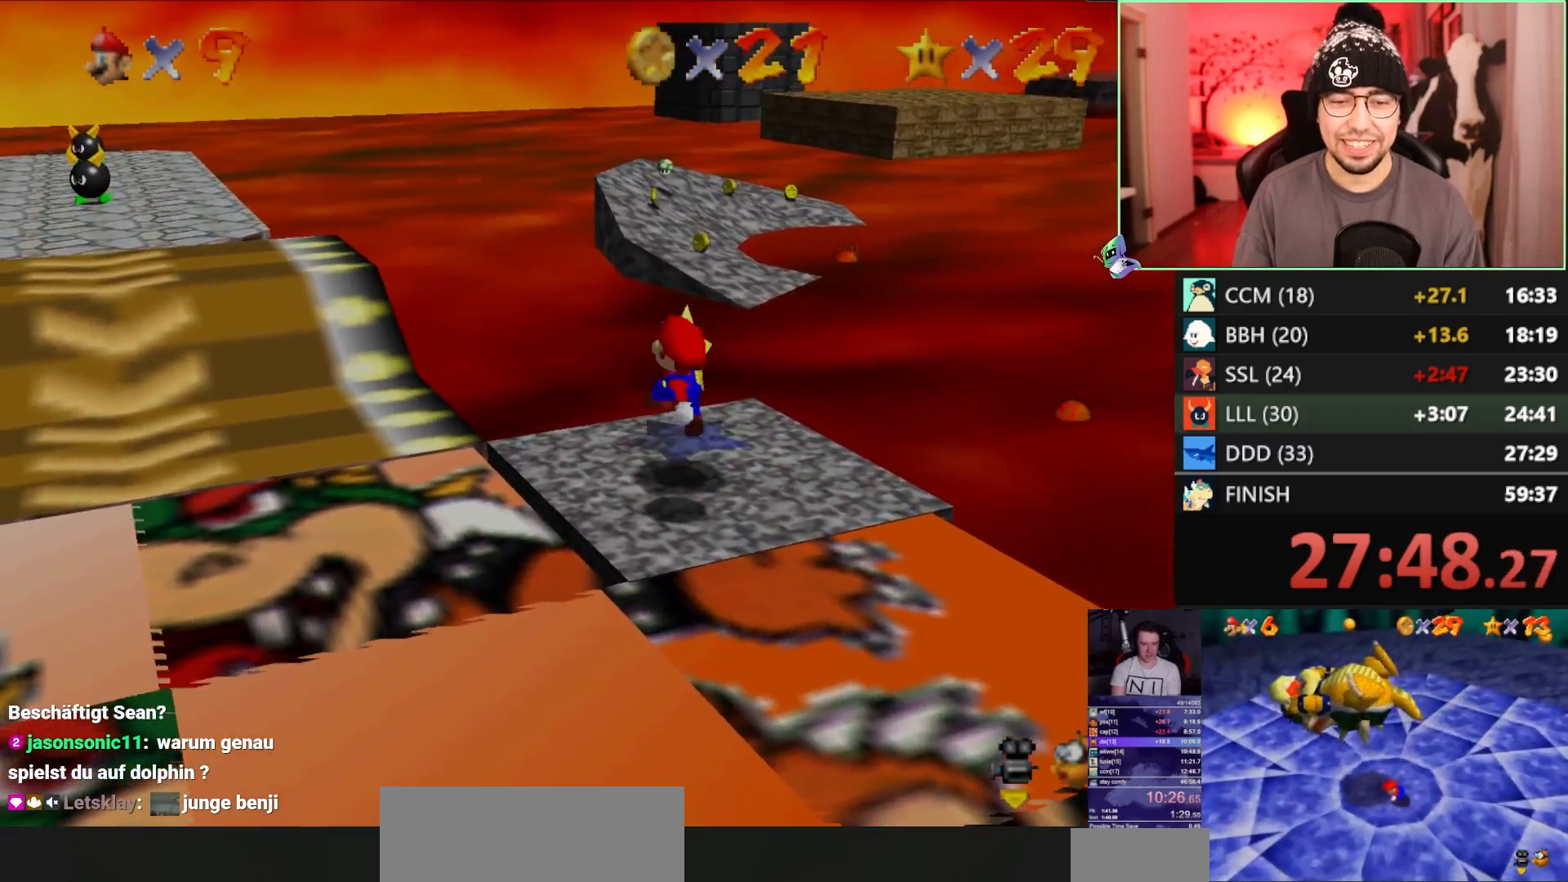
{"buttons": [], "left_stick": "center", "events": [[33, "A", "down"], [100, "A", "up"], [167, "left_stick", "right"], [400, "left_stick", "center"]]}
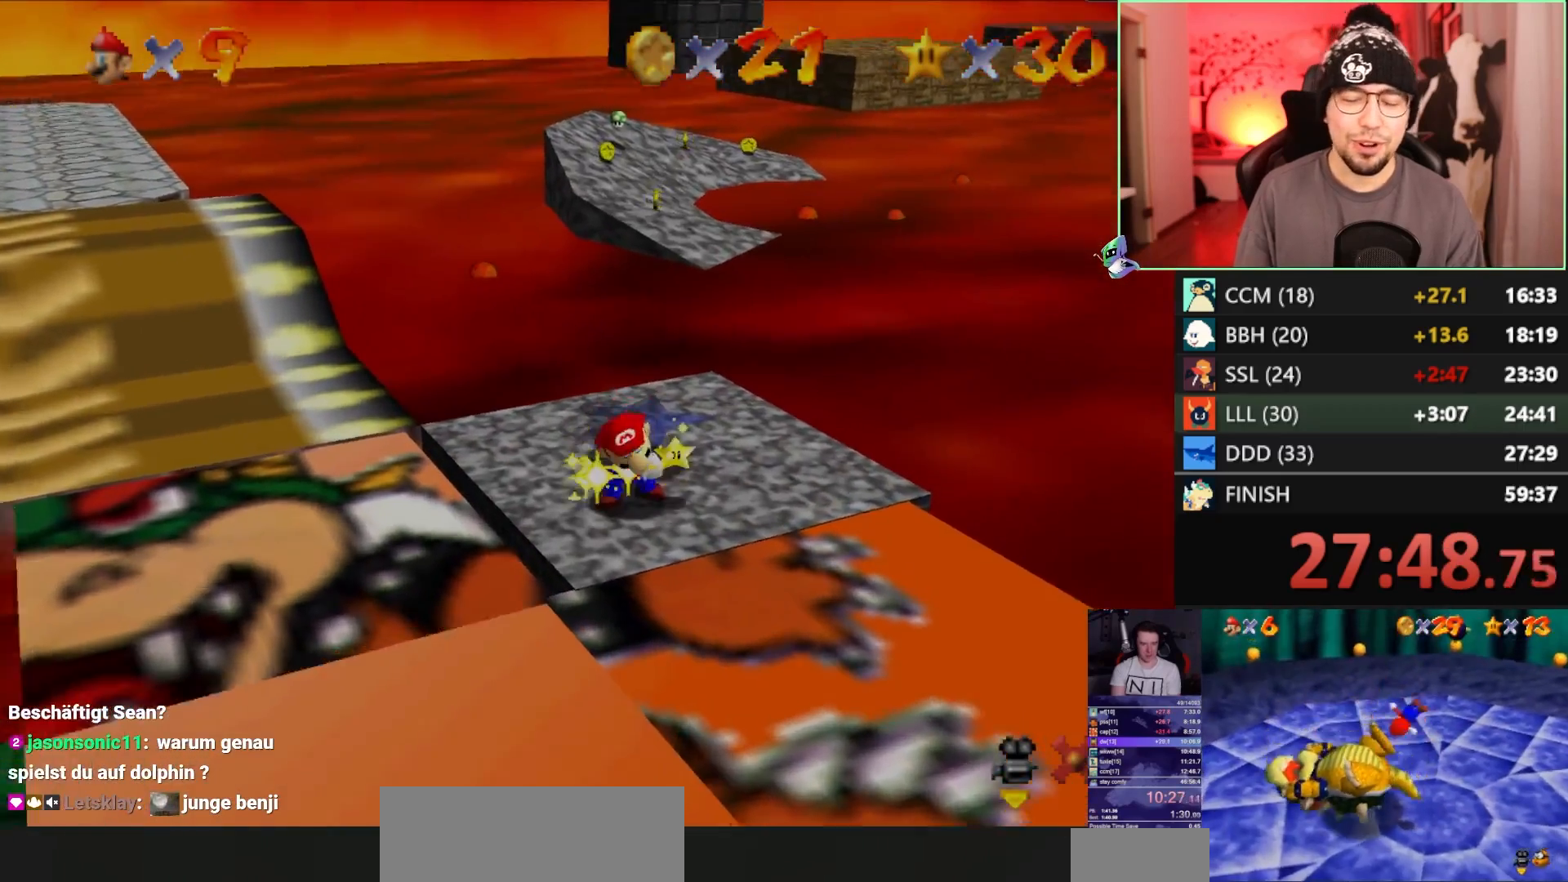
{"buttons": [], "left_stick": "left", "events": [[100, "left_stick", "left"]]}
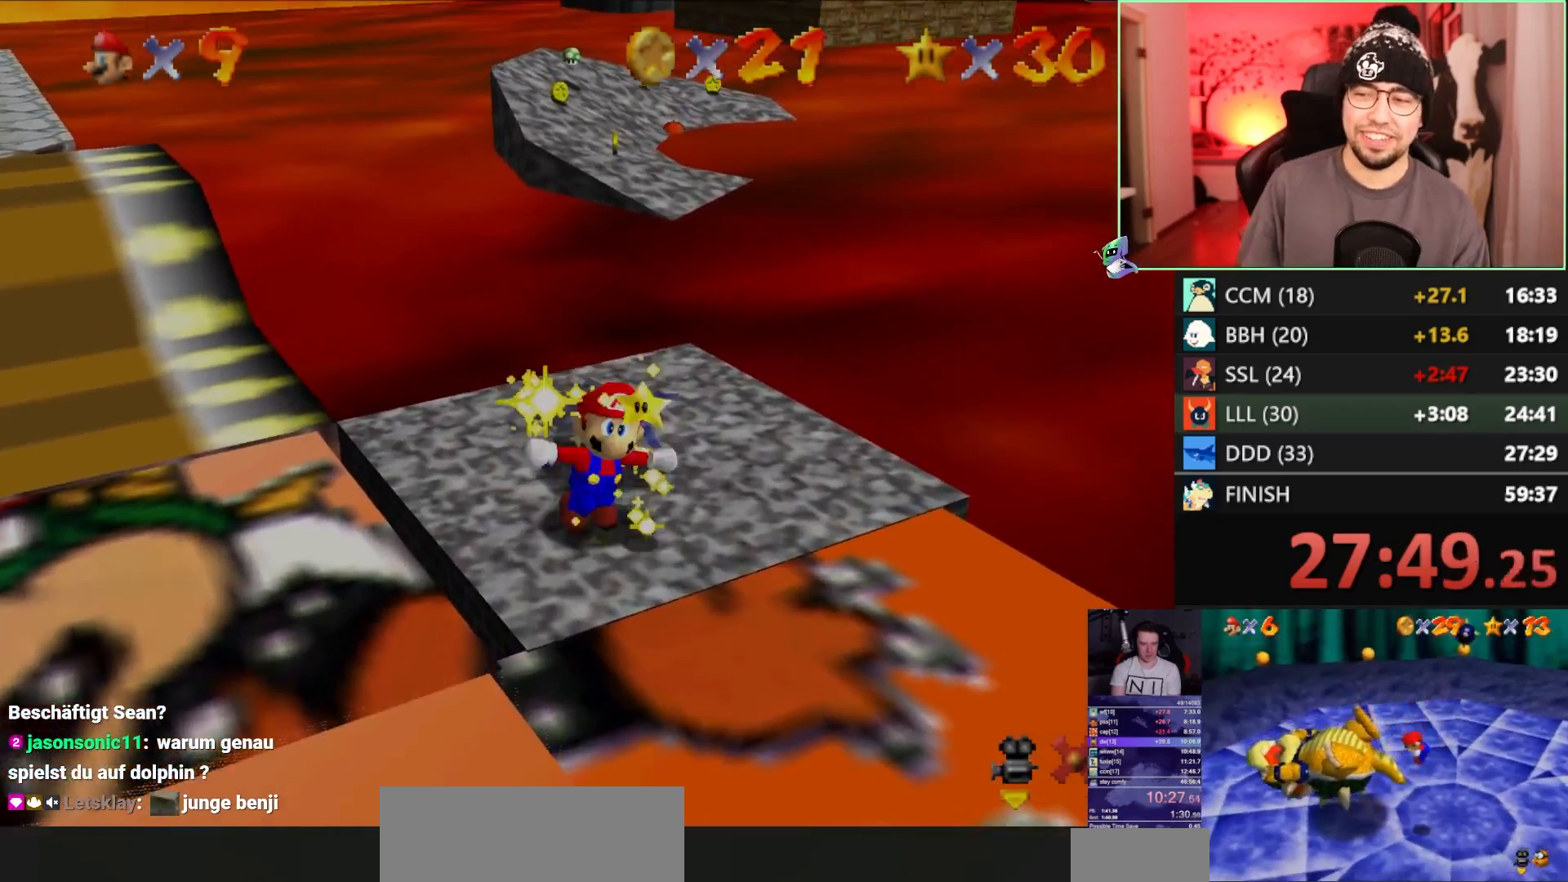
{"buttons": [], "left_stick": "up-right", "events": [[200, "left_stick", "right"], [300, "A", "down"], [300, "left_stick", "left"], [367, "A", "up"], [433, "left_stick", "up-right"]]}
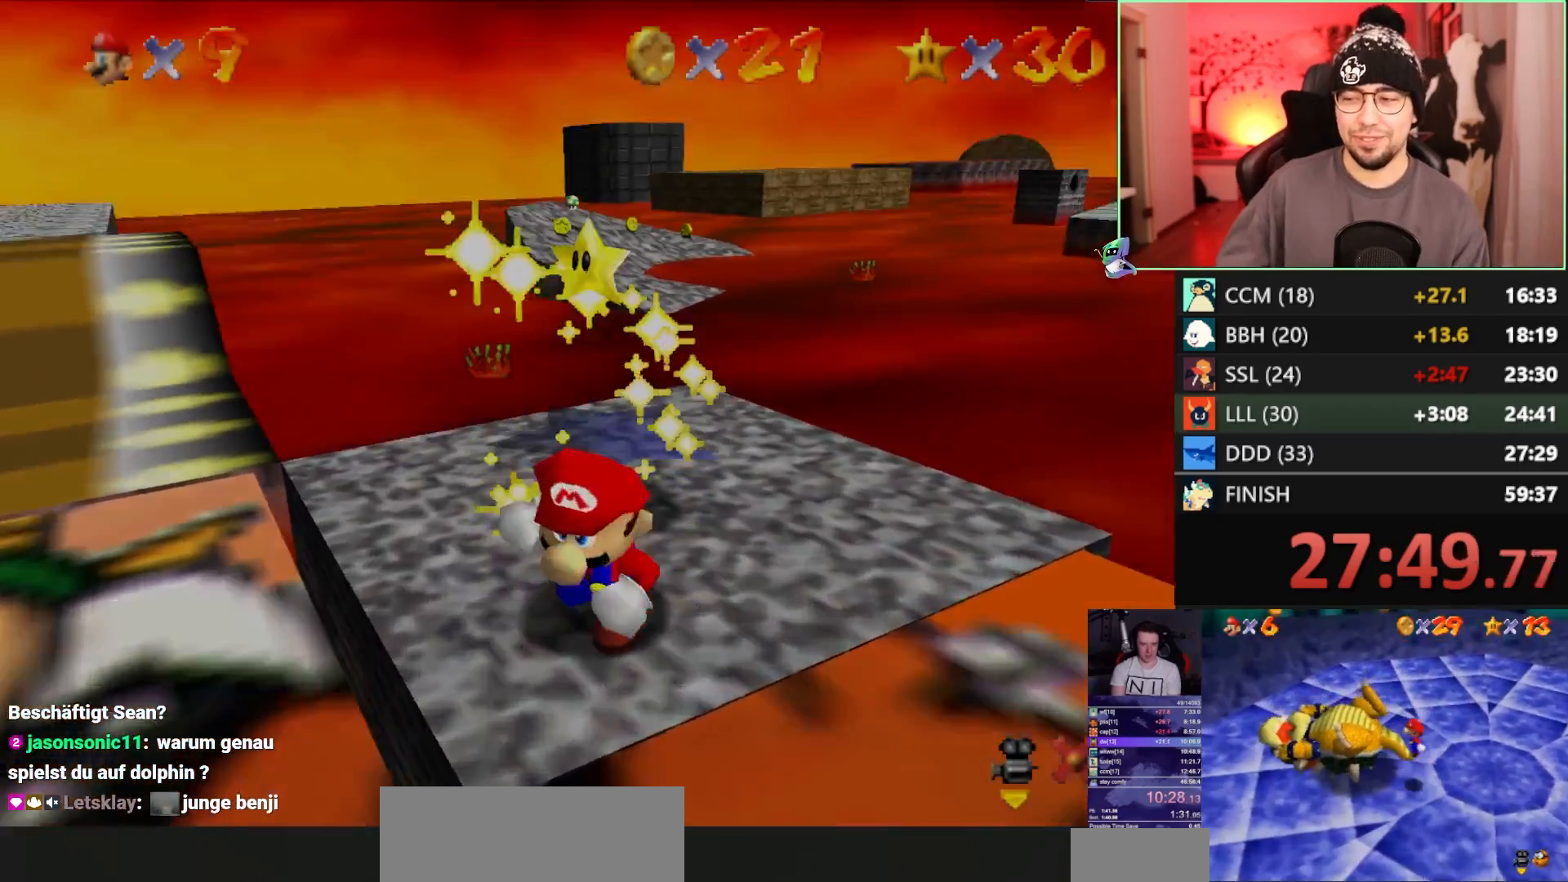
{"buttons": [], "left_stick": "center", "events": [[133, "C_DOWN", "down"], [133, "C_LEFT", "down"], [233, "C_LEFT", "up"], [233, "left_stick", "up"], [300, "C_DOWN", "up"], [333, "C_DOWN", "down"], [333, "C_LEFT", "down"], [367, "left_stick", "center"], [433, "C_DOWN", "up"], [433, "C_LEFT", "up"]]}
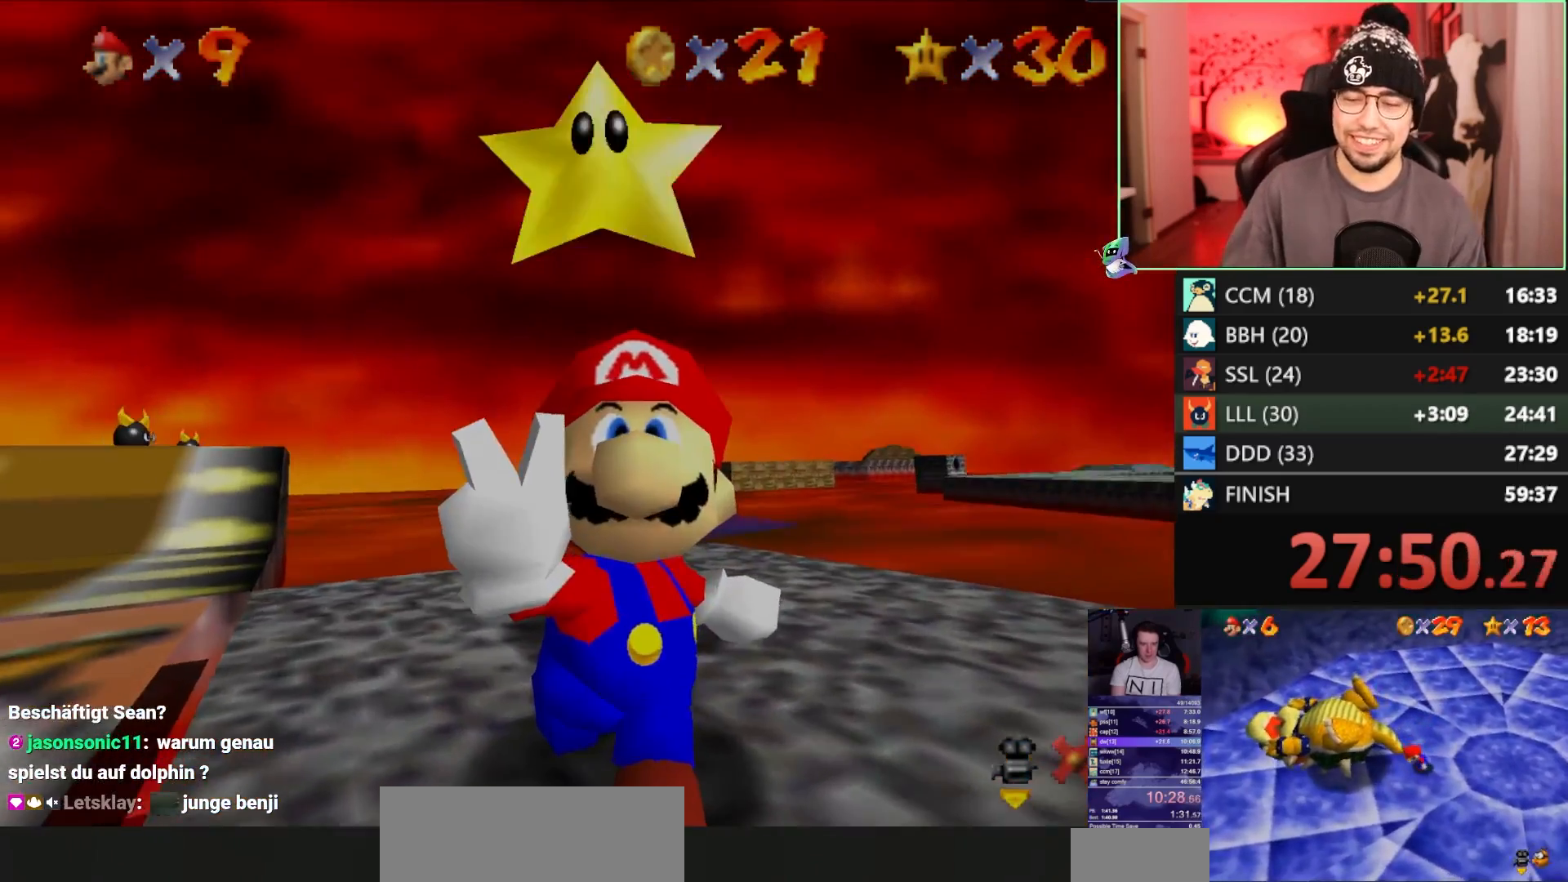
{"buttons": [], "left_stick": "center", "events": [[33, "C_DOWN", "down"], [33, "C_LEFT", "down"], [133, "C_DOWN", "up"], [133, "C_LEFT", "up"], [233, "C_DOWN", "down"], [233, "C_LEFT", "down"], [300, "C_DOWN", "up"], [300, "C_LEFT", "up"], [333, "left_stick", "left"], [400, "left_stick", "center"]]}
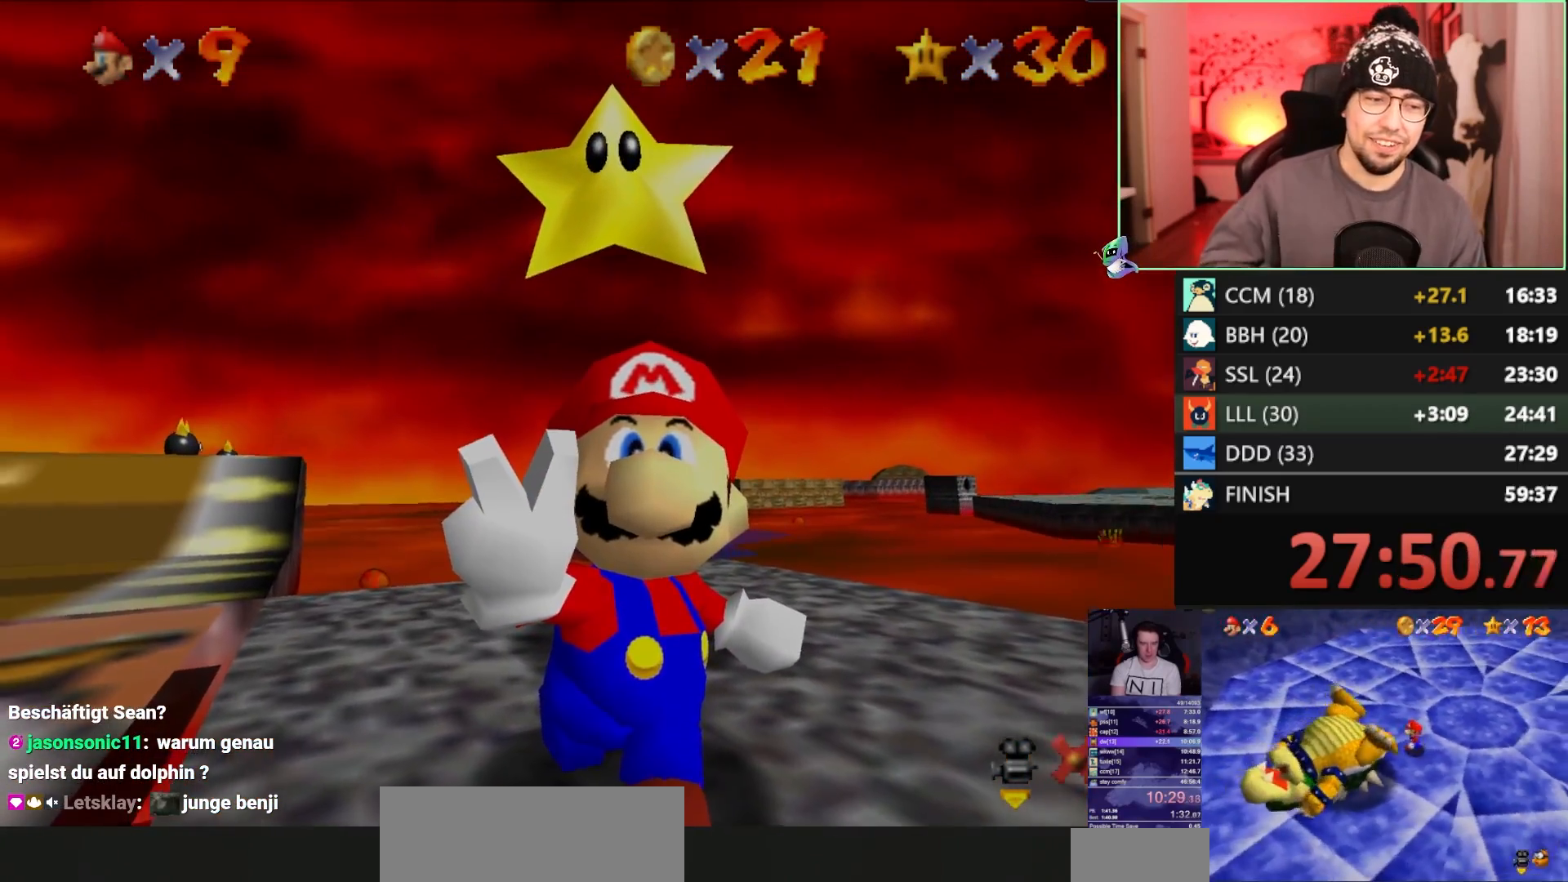
{"buttons": [], "left_stick": "center", "events": [[233, "left_stick", "down-left"], [333, "left_stick", "center"]]}
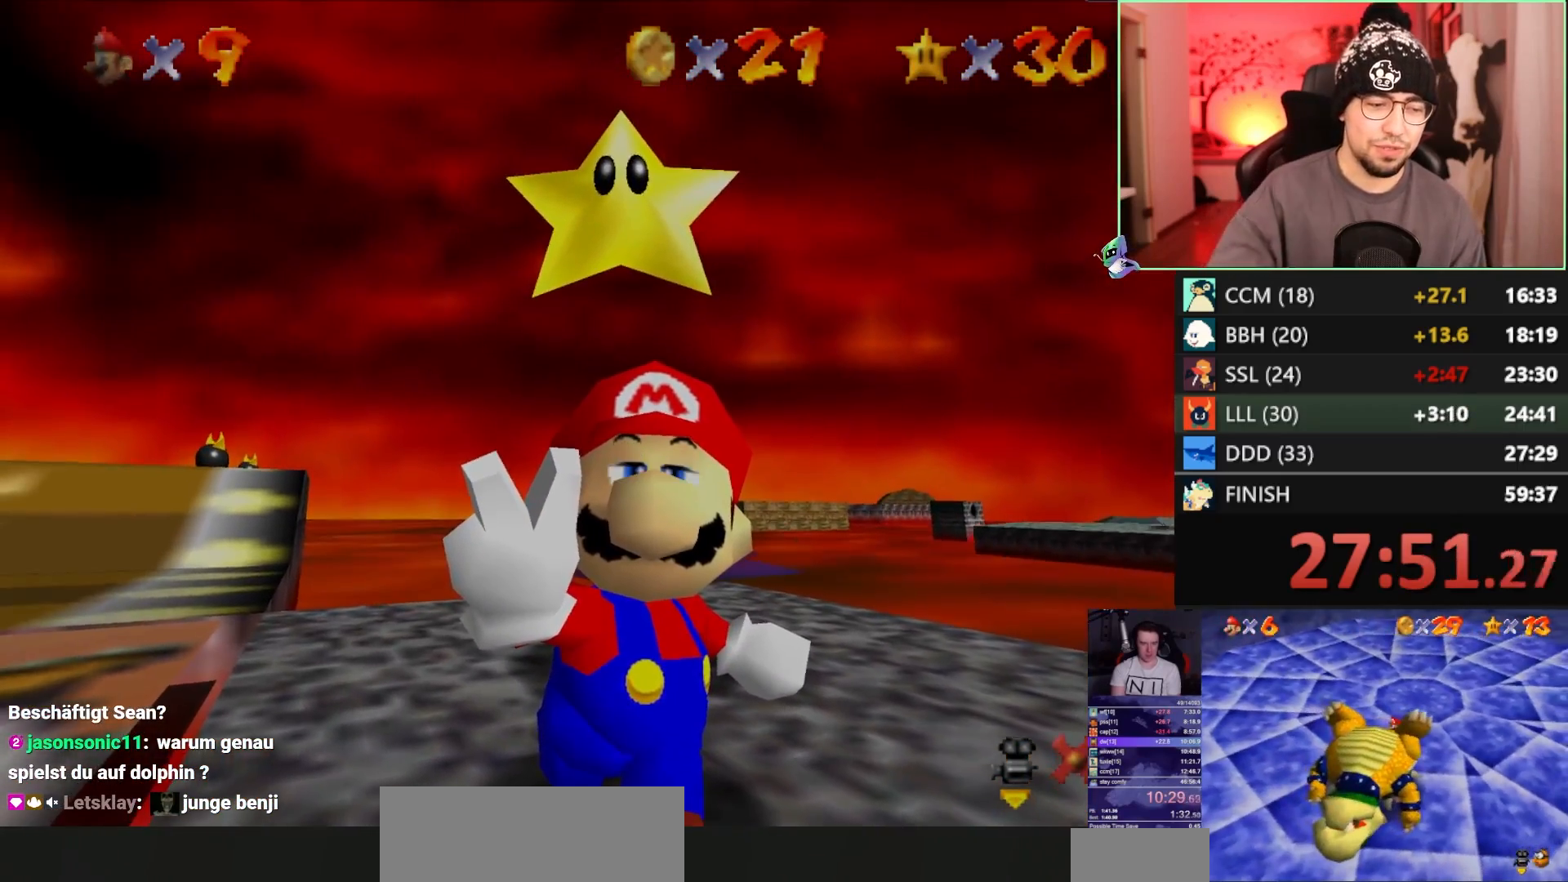
{"buttons": [], "left_stick": "center", "events": [[100, "left_stick", "down-left"], [267, "left_stick", "center"]]}
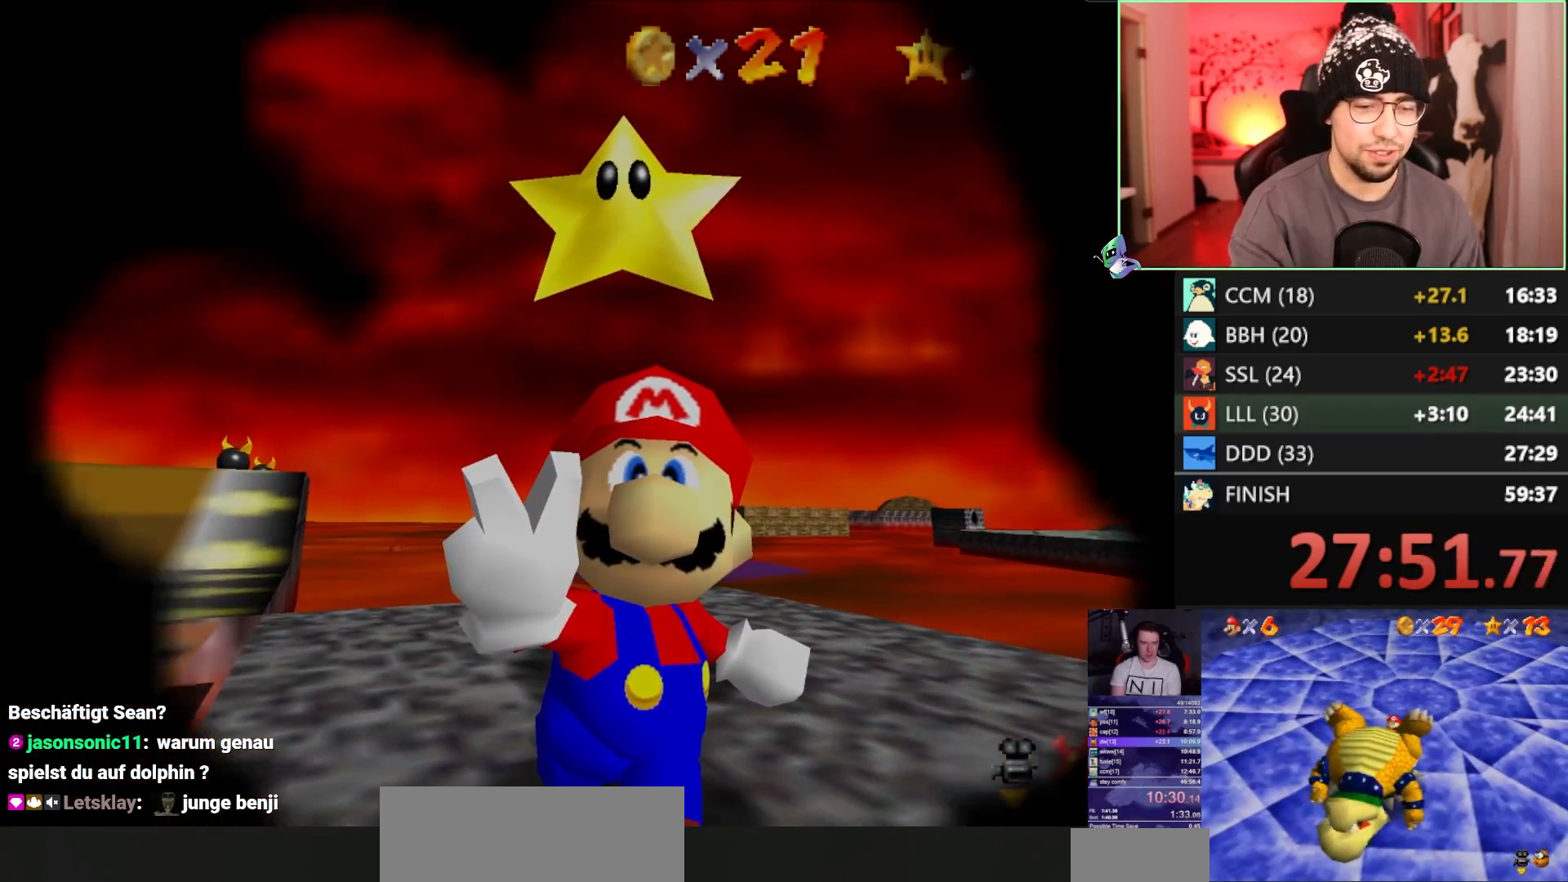
{"buttons": [], "left_stick": "center", "events": [[300, "A", "down"], [300, "B", "down"], [333, "B", "up"], [400, "A", "up"]]}
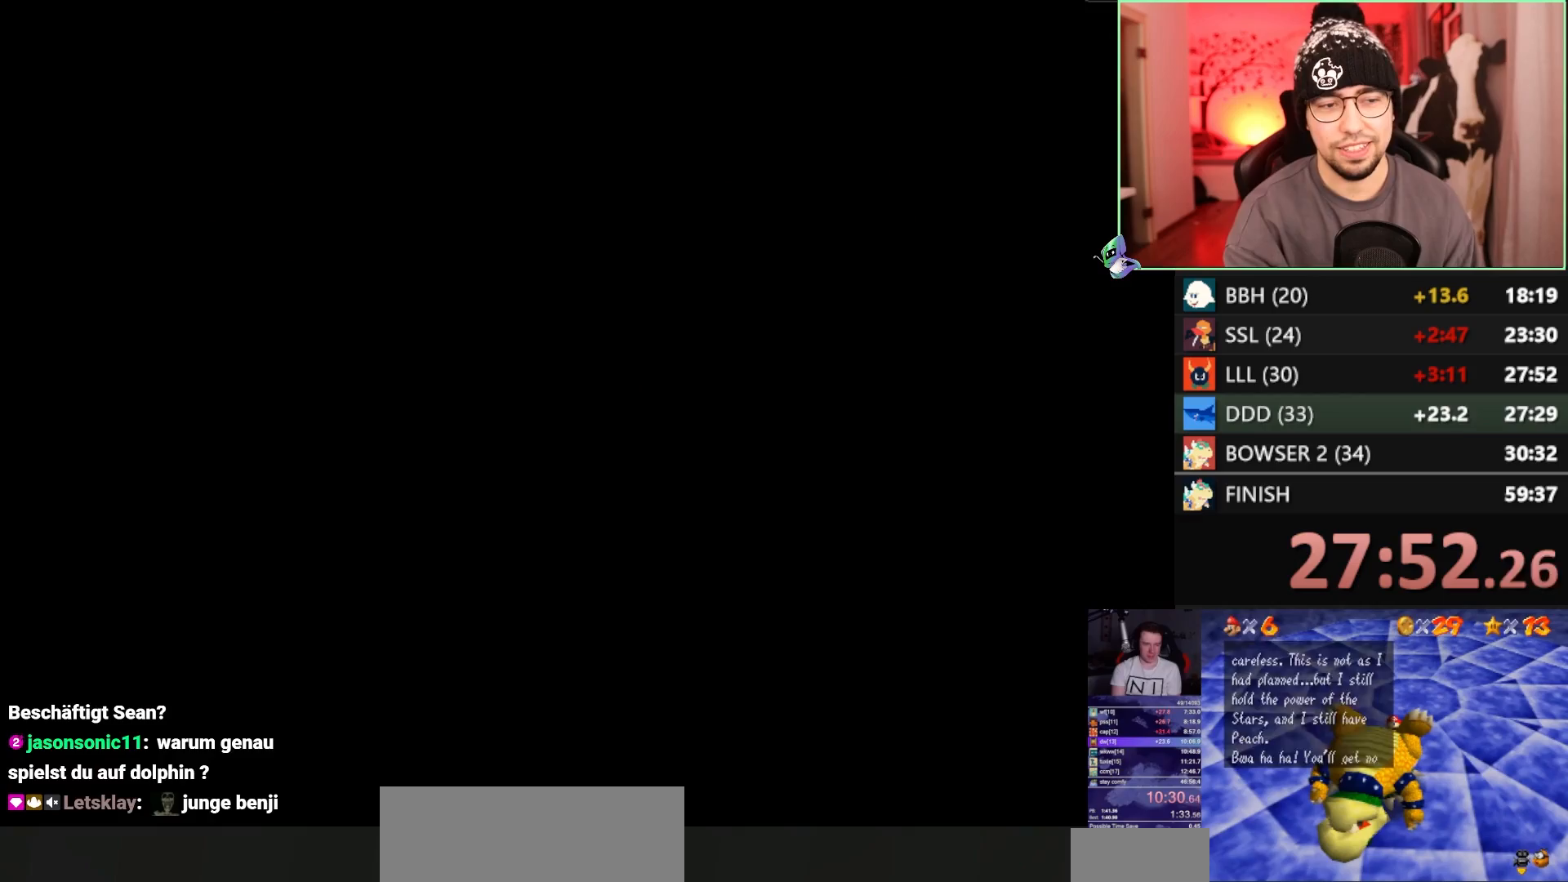
{"buttons": [], "left_stick": "center", "events": [[167, "B", "down"], [200, "A", "down"], [200, "B", "up"], [233, "A", "up"]]}
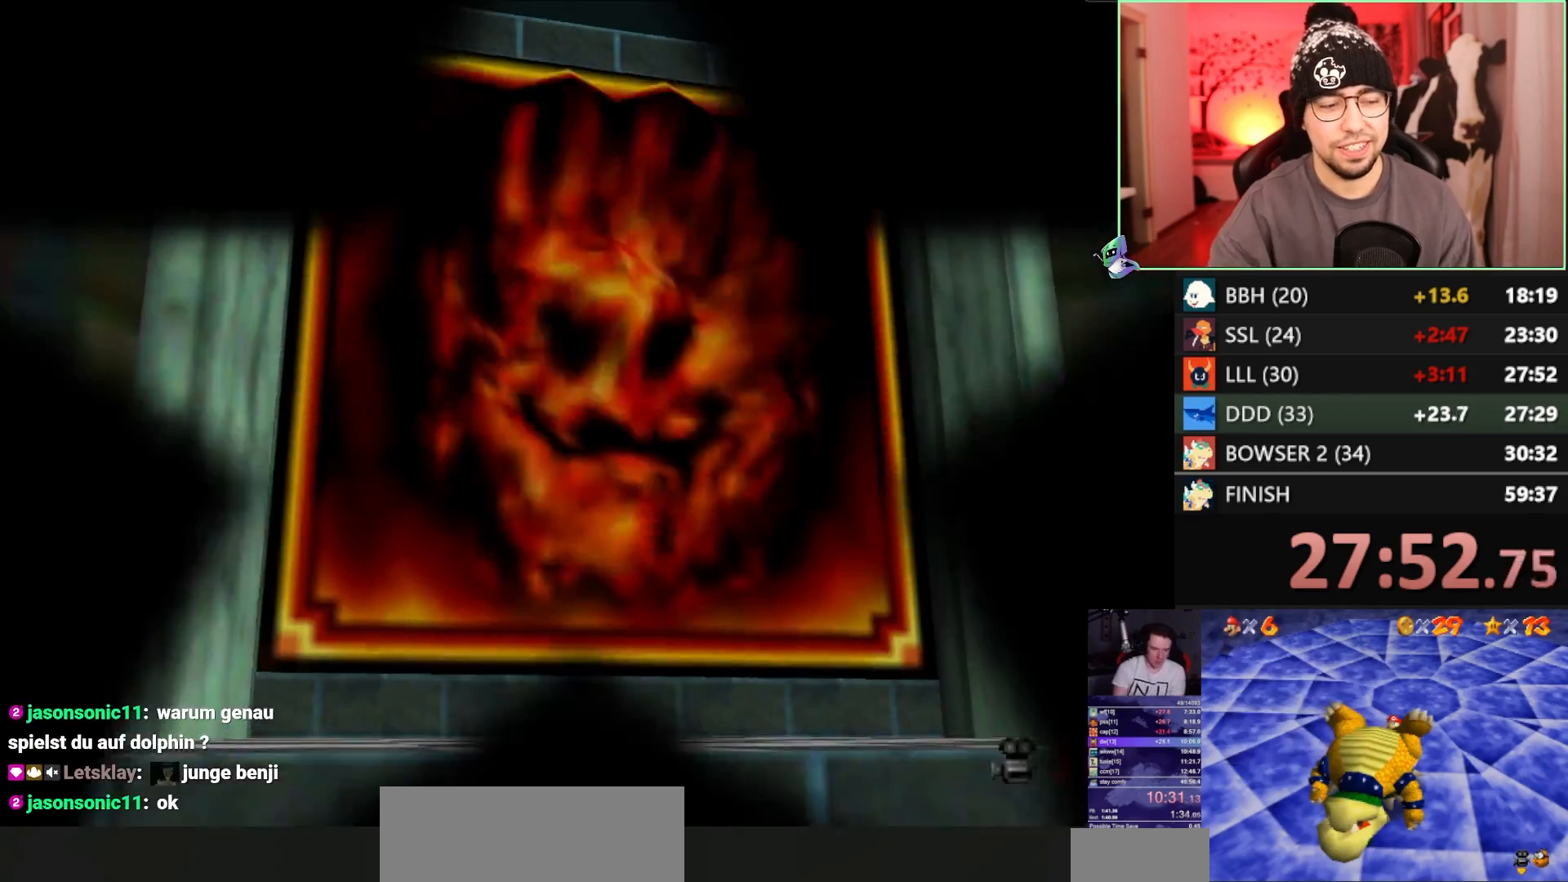
{"buttons": [], "left_stick": "center", "events": []}
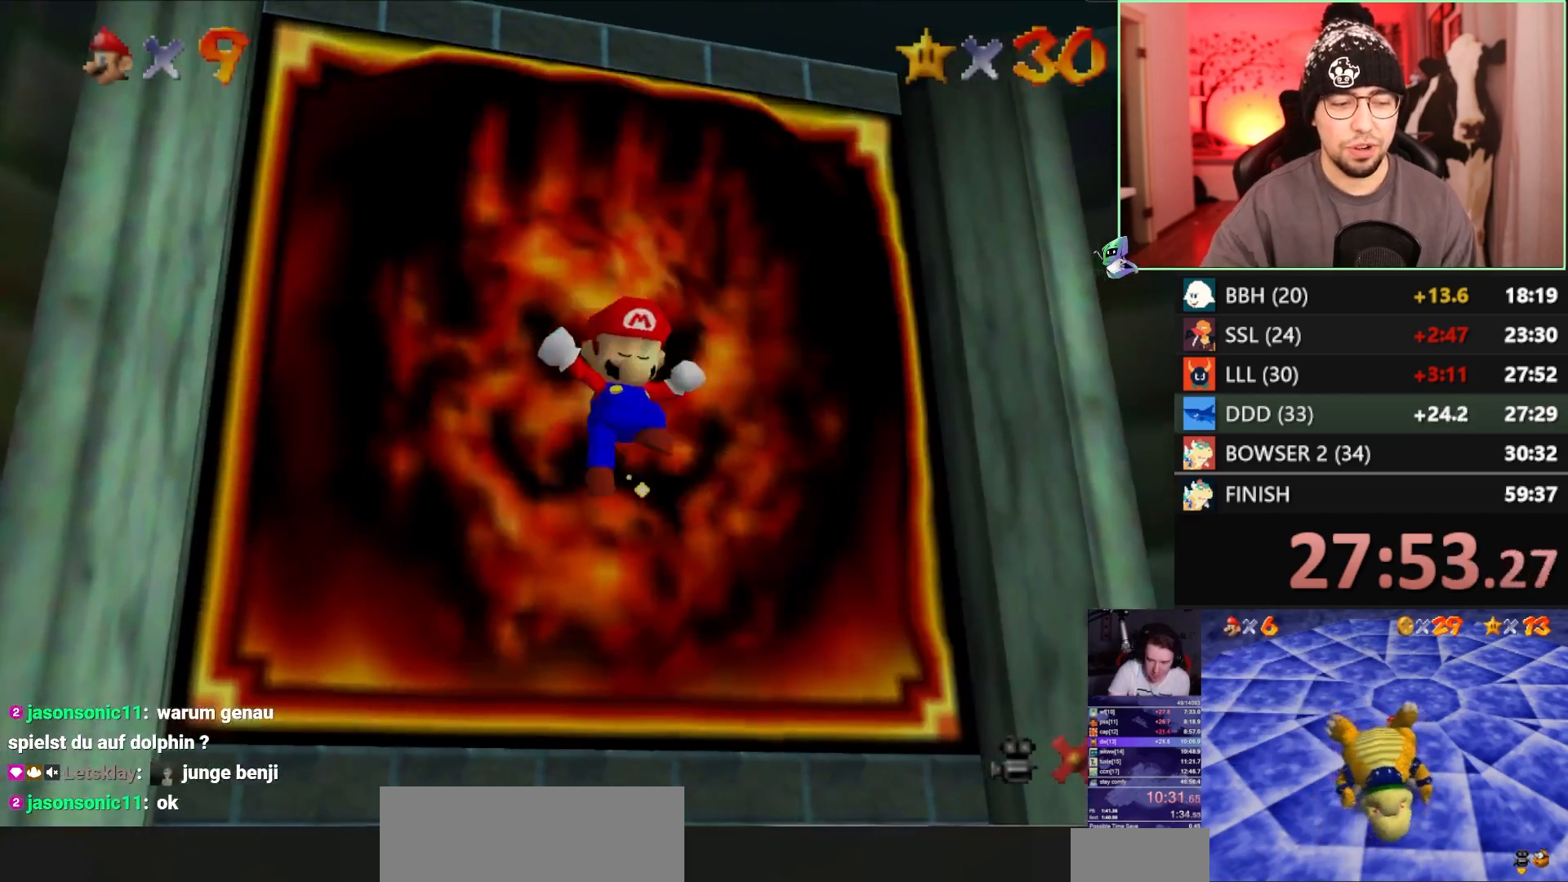
{"buttons": [], "left_stick": "center", "events": []}
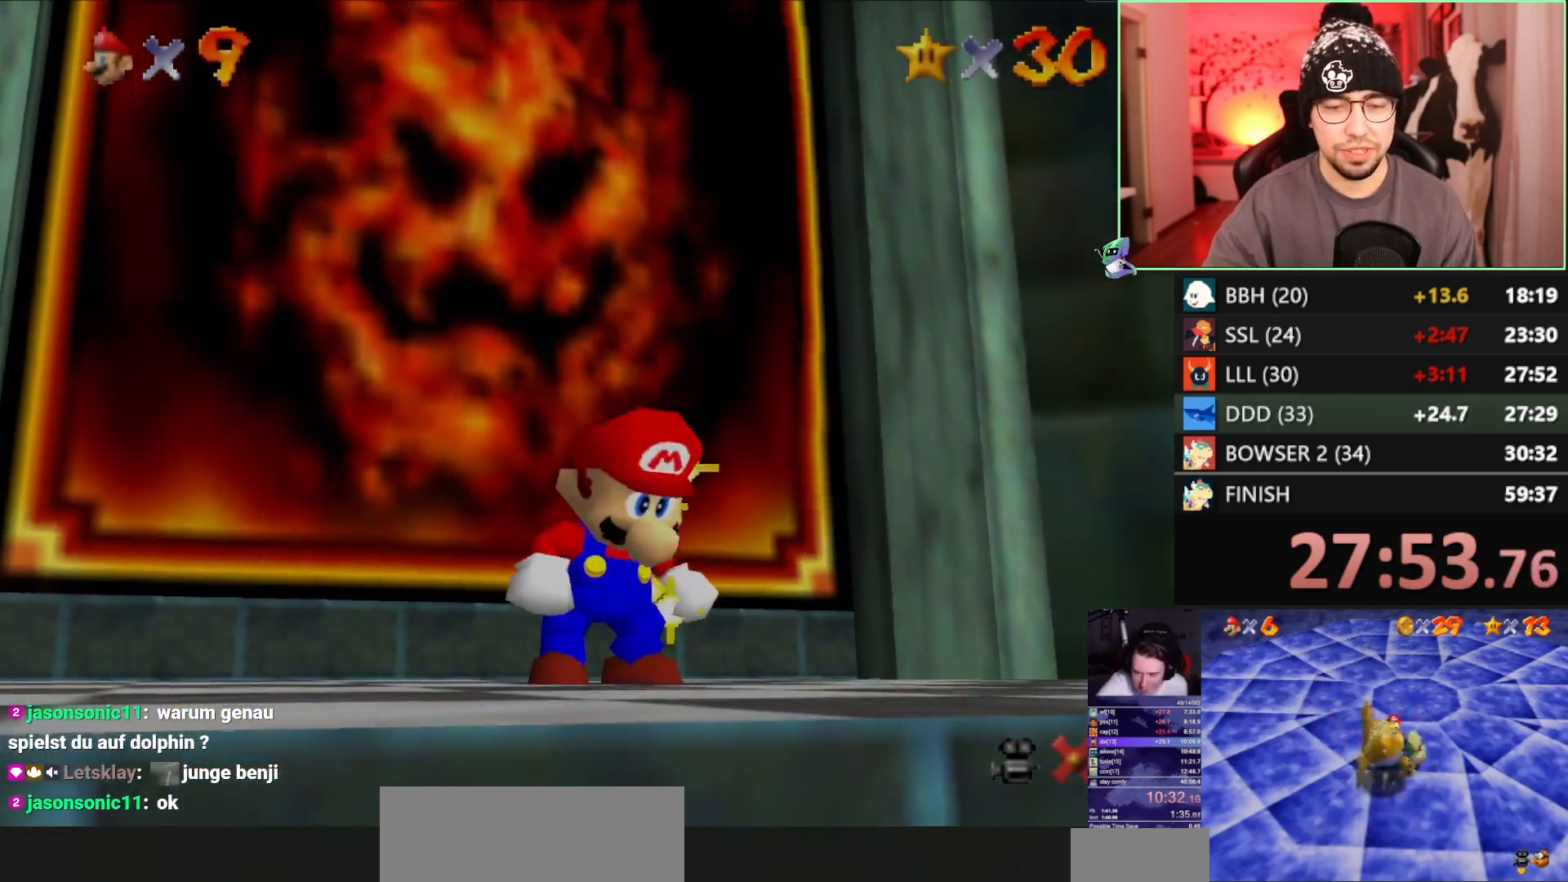
{"buttons": [], "left_stick": "center", "events": []}
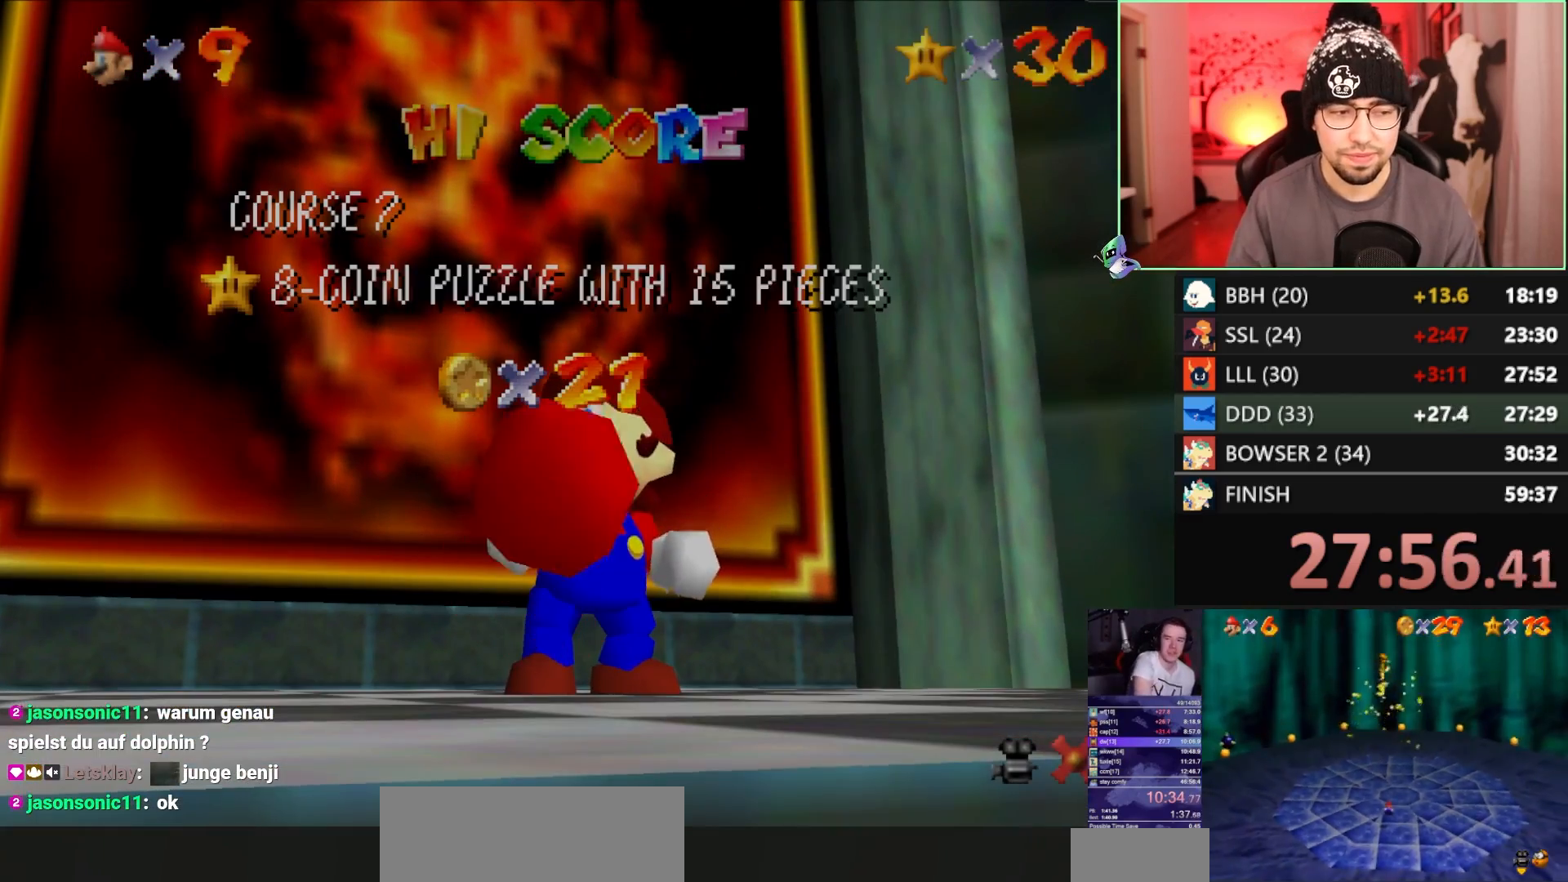
{"buttons": [], "left_stick": "center", "events": []}
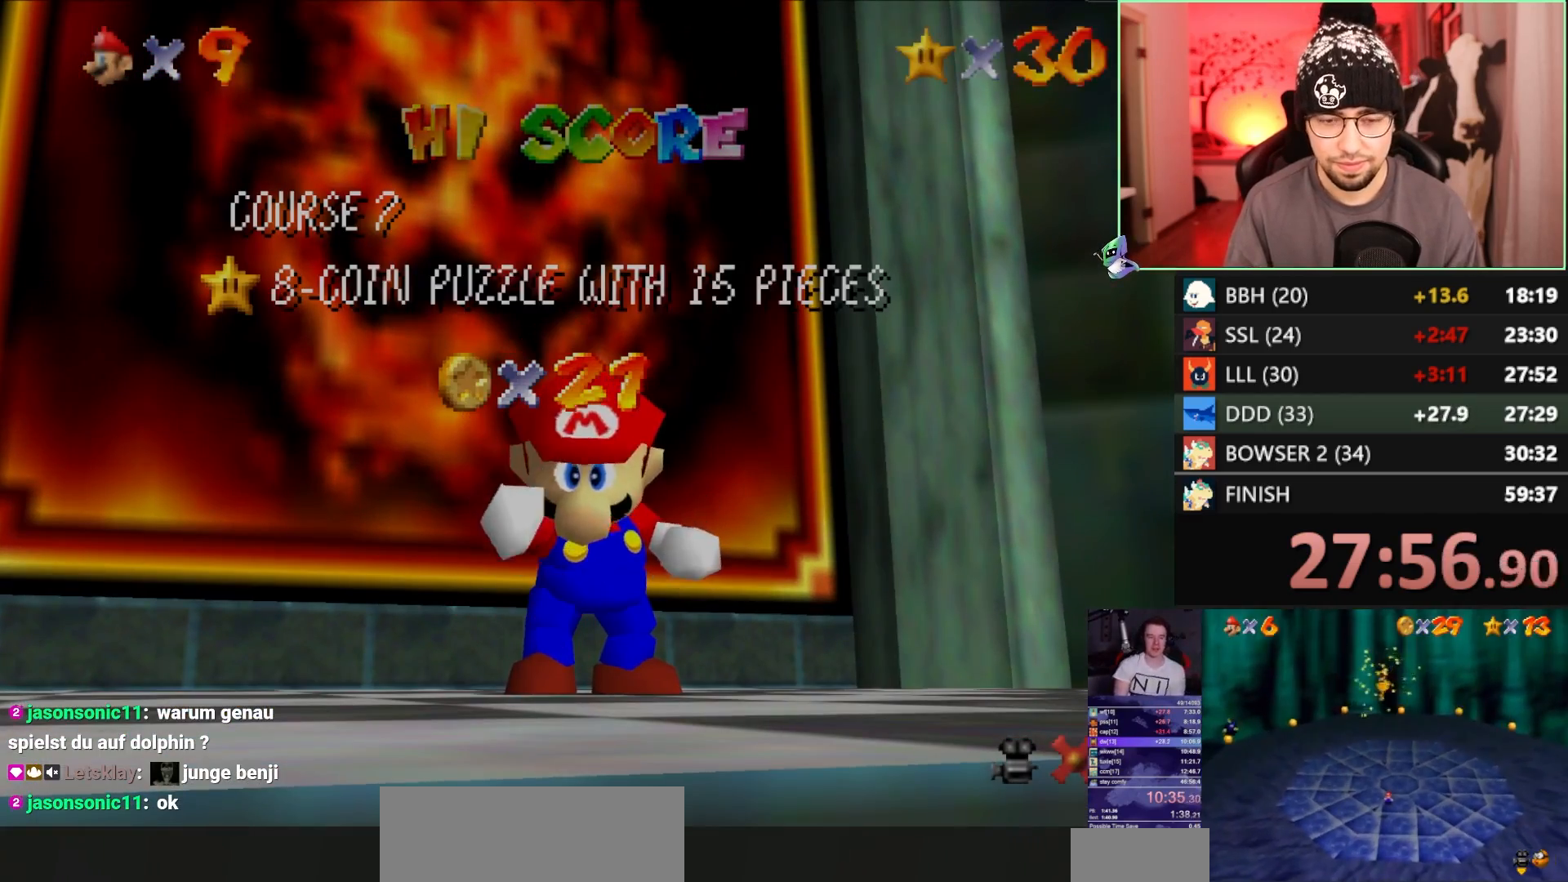
{"buttons": [], "left_stick": "down", "events": [[500, "left_stick", "down"]]}
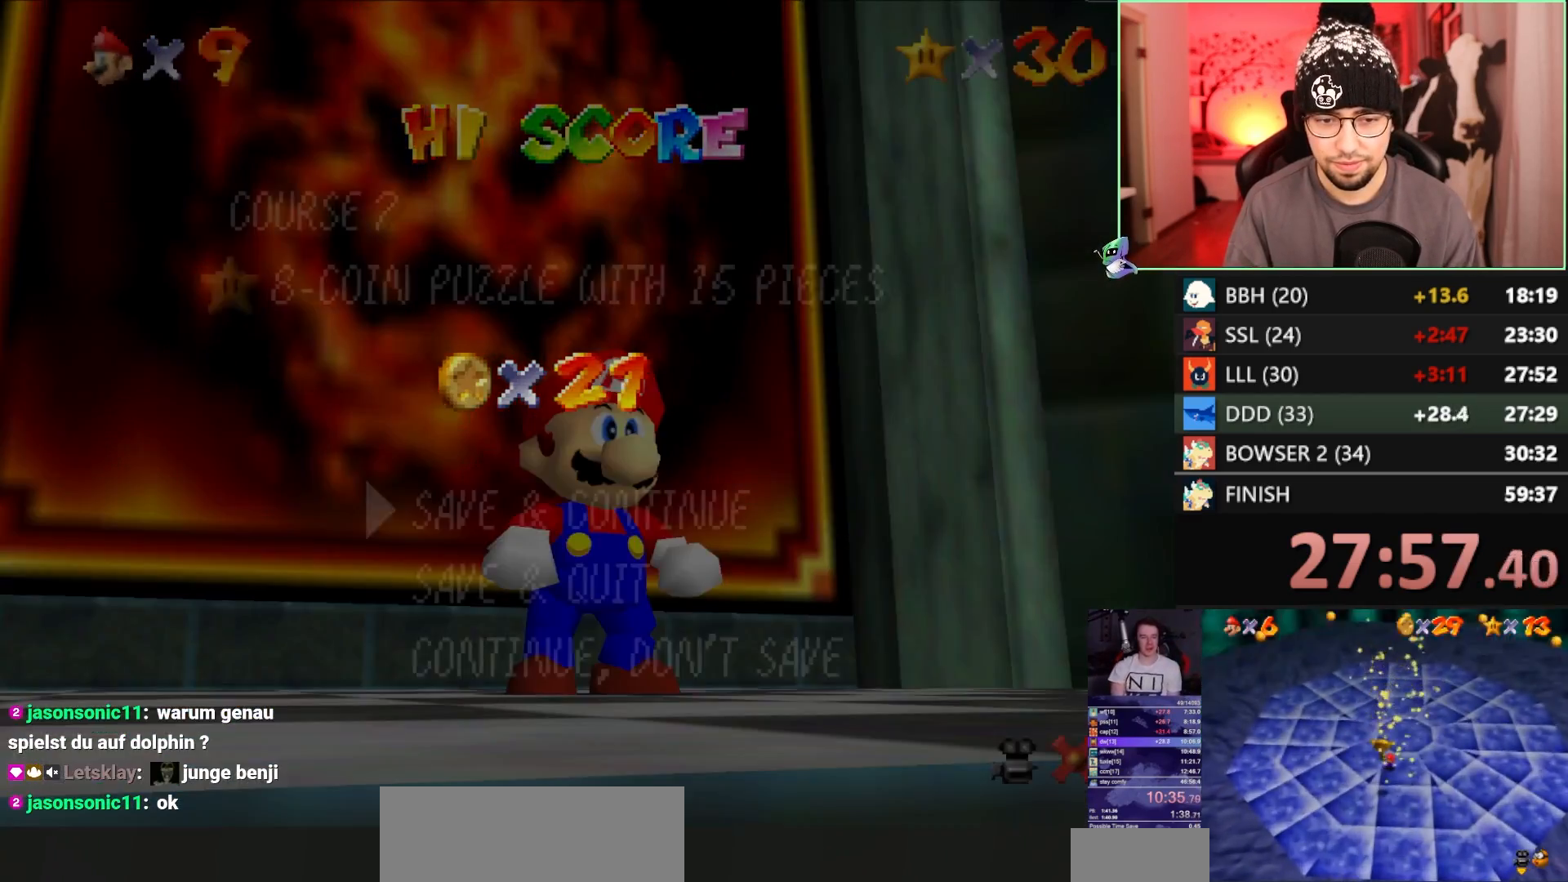
{"buttons": [], "left_stick": "center", "events": [[150, "left_stick", "center"]]}